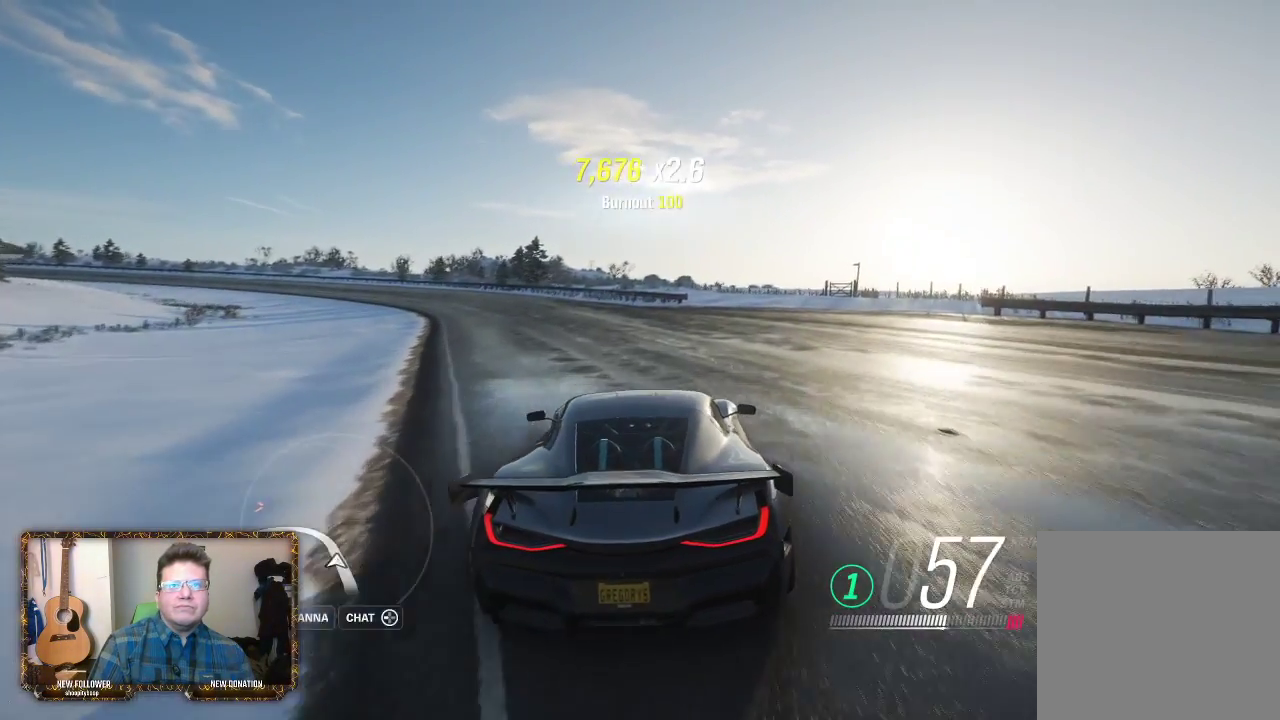
Gameplay with a controller (Xbox layout); each line is a JSON object with the inputs held at the frame after it. "events" lists button and stick changes between this image and that frame as [ms after this image, input, new state], when the widget could be followed in between.
{"buttons": ["R2"], "left_stick": "center", "right_stick": "center", "events": [[33, "left_stick", "left"], [433, "left_stick", "center"]]}
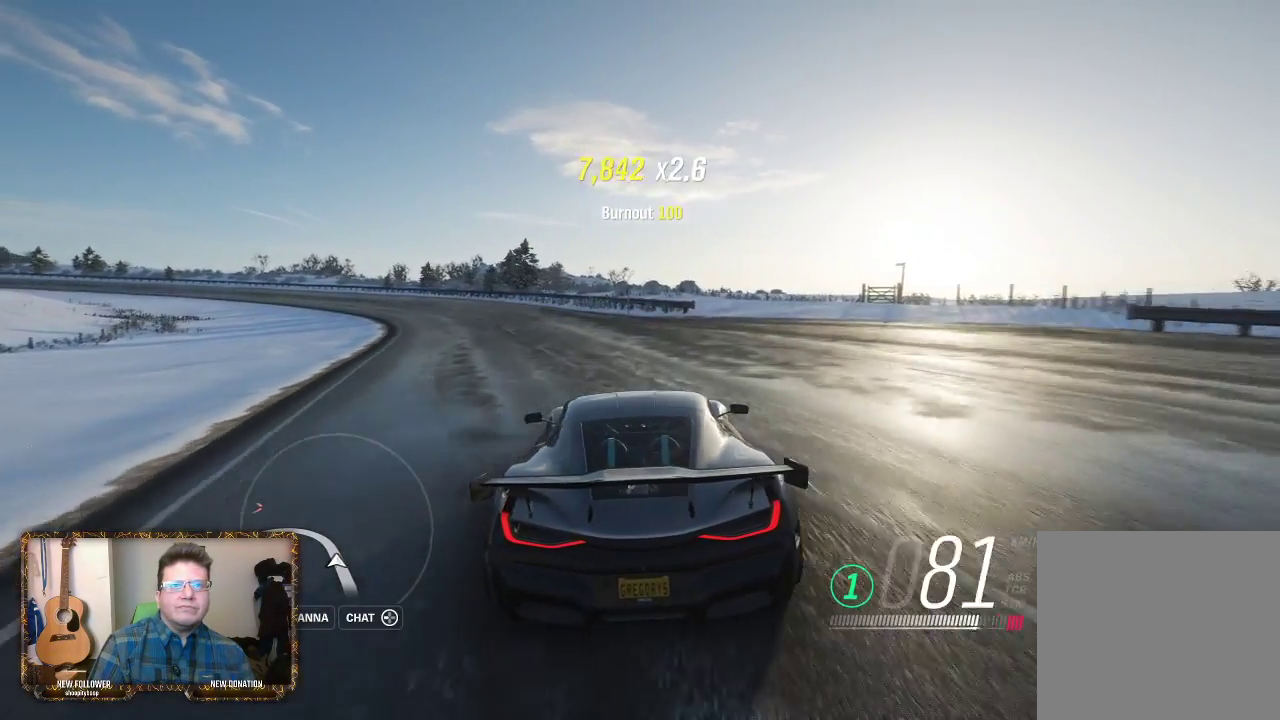
{"buttons": [], "left_stick": "left", "right_stick": "center", "events": [[33, "left_stick", "left"], [500, "R2", "up"]]}
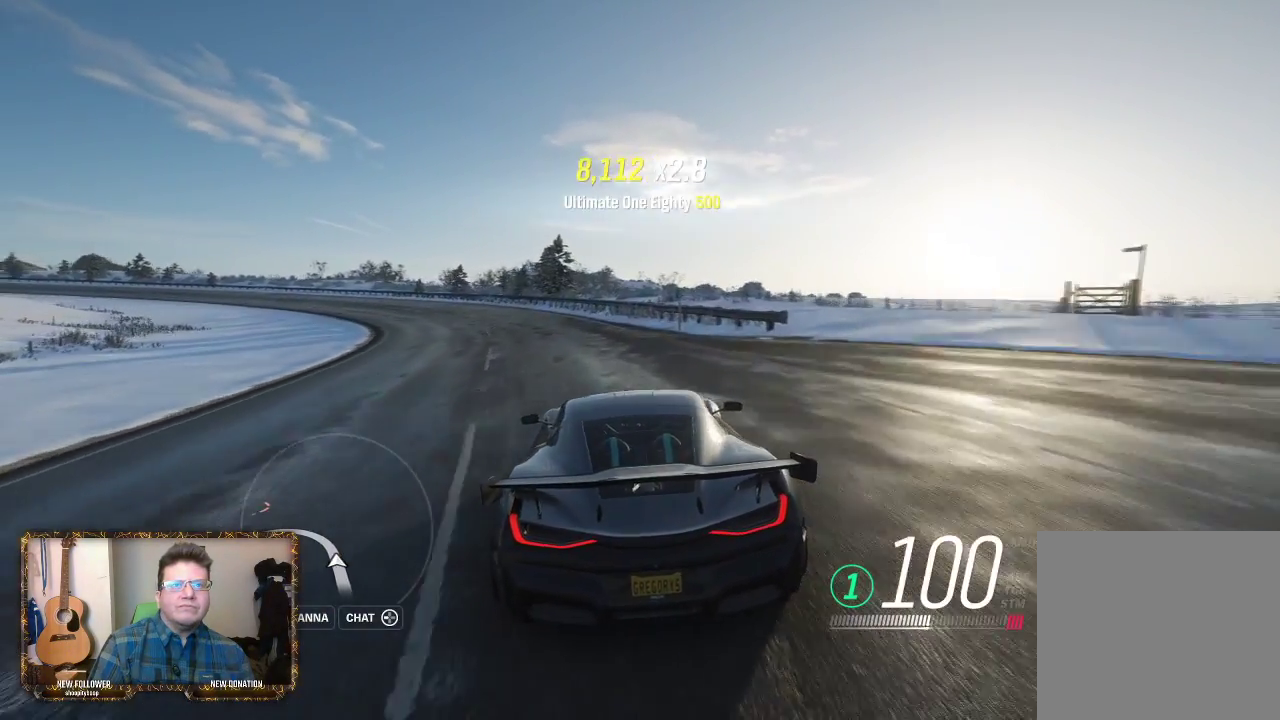
{"buttons": ["R2"], "left_stick": "center", "right_stick": "center", "events": [[183, "R2", "down"], [267, "left_stick", "center"]]}
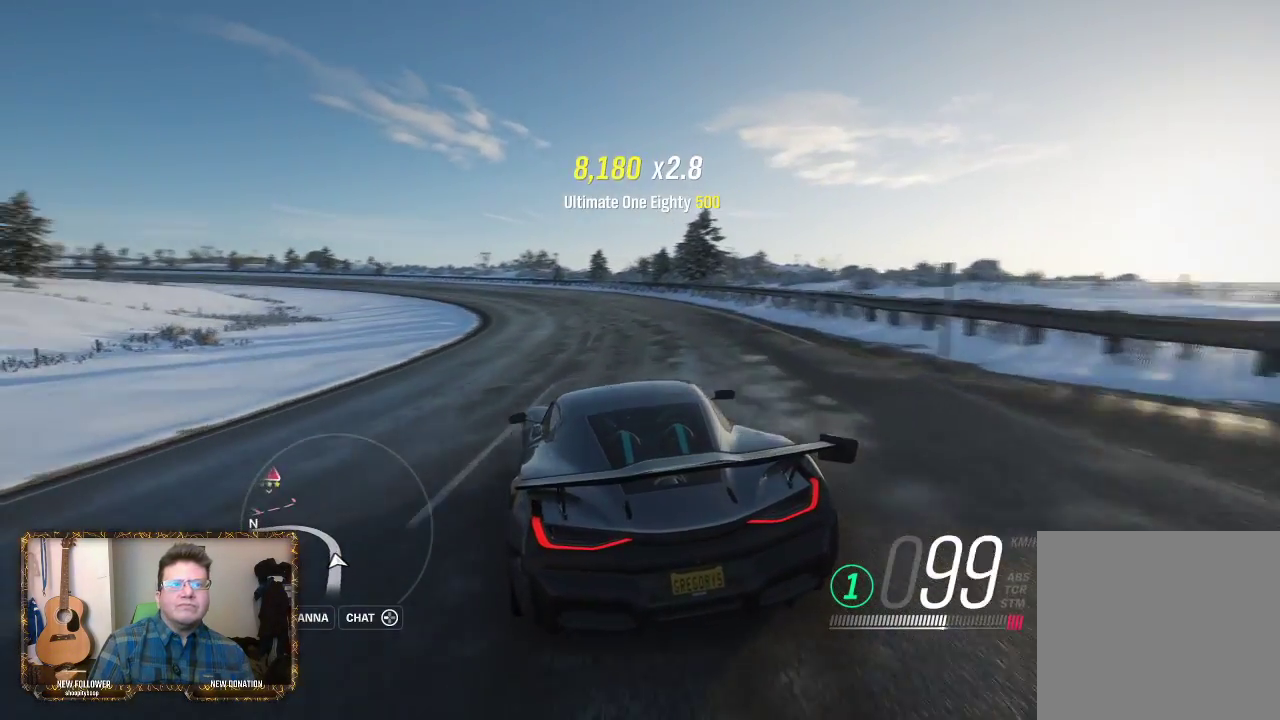
{"buttons": ["R2"], "left_stick": "right", "right_stick": "center", "events": [[200, "left_stick", "right"]]}
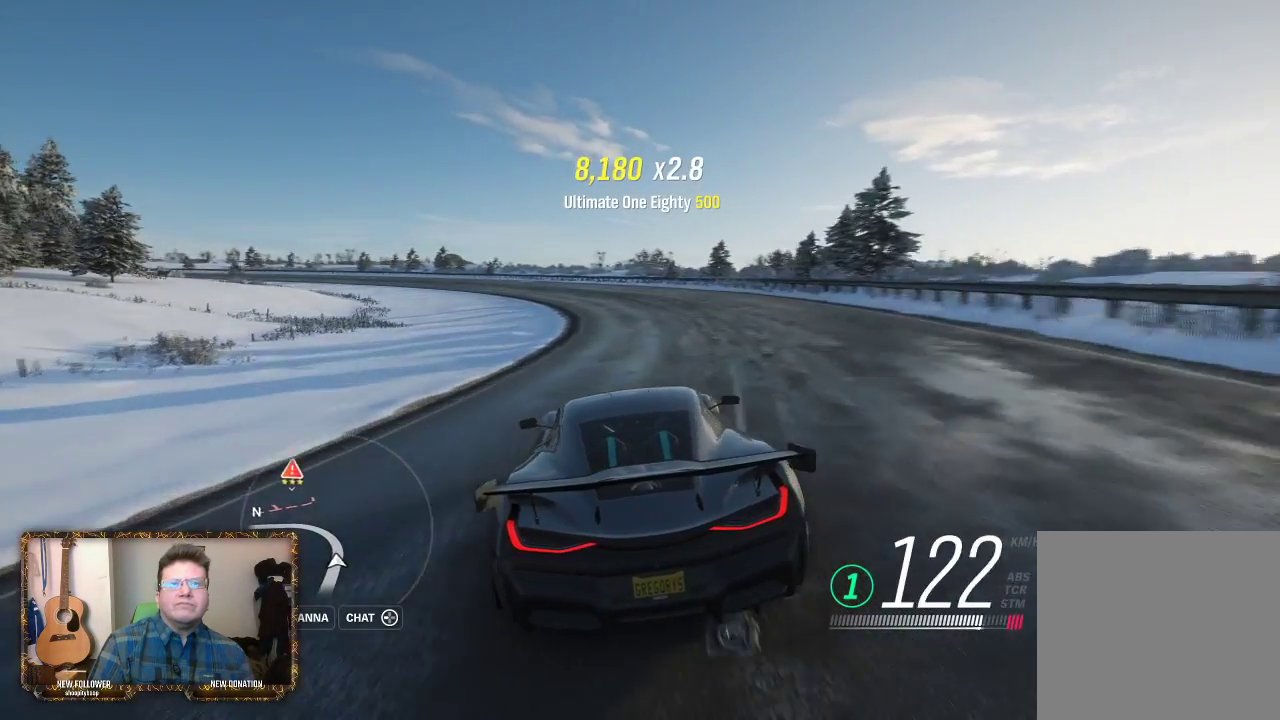
{"buttons": [], "left_stick": "left", "right_stick": "center", "events": [[200, "left_stick", "center"], [333, "left_stick", "left"], [400, "R2", "up"]]}
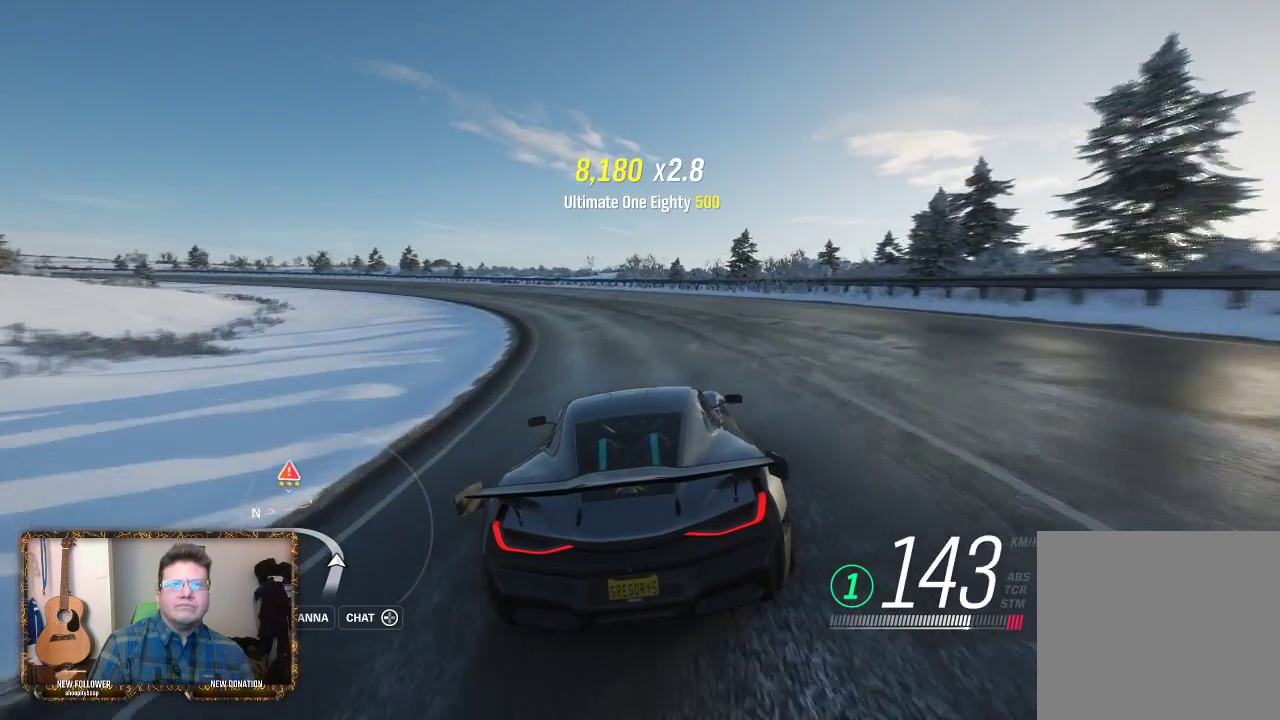
{"buttons": ["R2"], "left_stick": "center", "right_stick": "center", "events": [[100, "left_stick", "center"], [133, "R2", "down"], [200, "left_stick", "left"], [500, "left_stick", "center"]]}
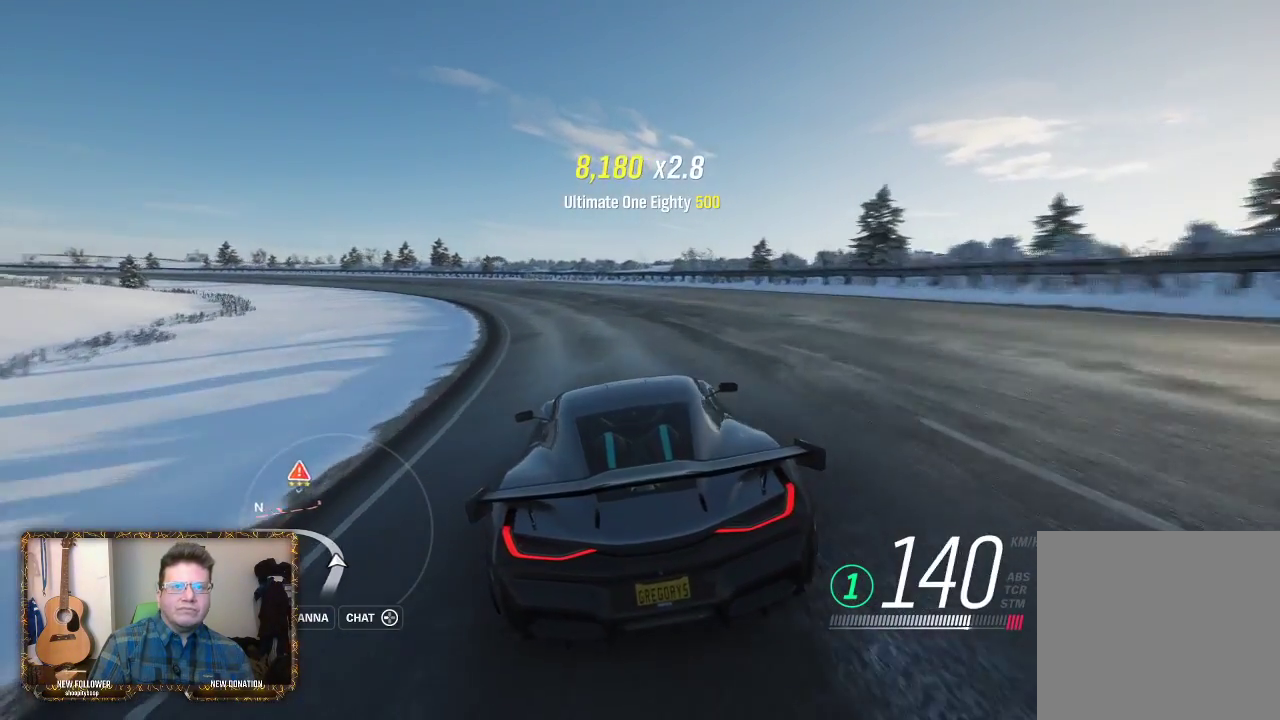
{"buttons": ["R2"], "left_stick": "center", "right_stick": "center", "events": [[133, "left_stick", "left"], [467, "left_stick", "center"]]}
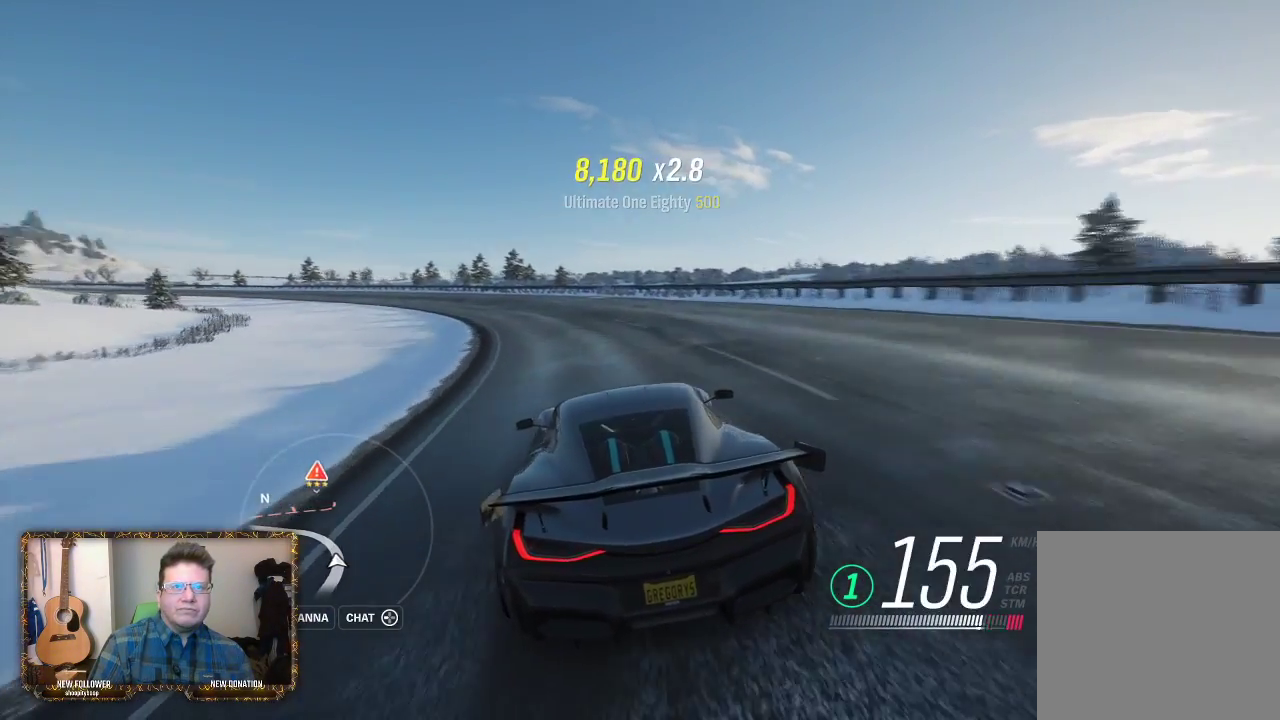
{"buttons": ["R2"], "left_stick": "left", "right_stick": "center", "events": [[33, "left_stick", "left"], [233, "left_stick", "center"], [367, "left_stick", "left"]]}
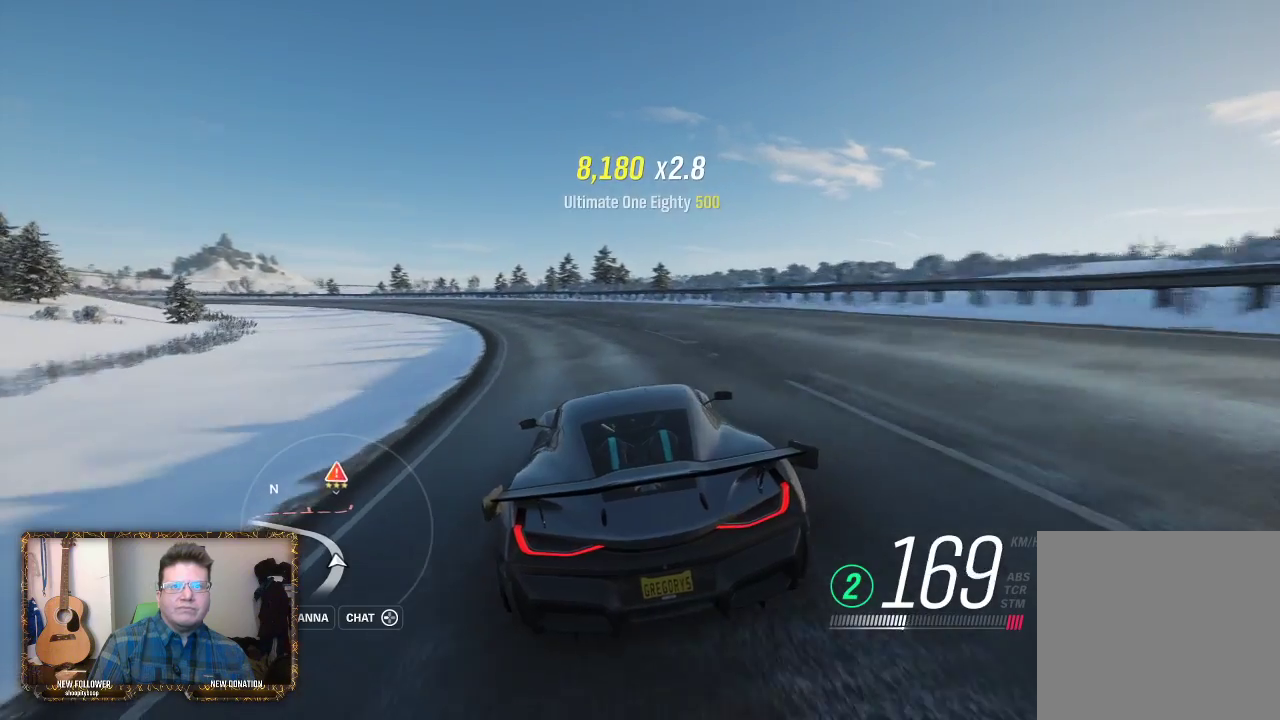
{"buttons": [], "left_stick": "left", "right_stick": "center", "events": [[367, "R2", "up"]]}
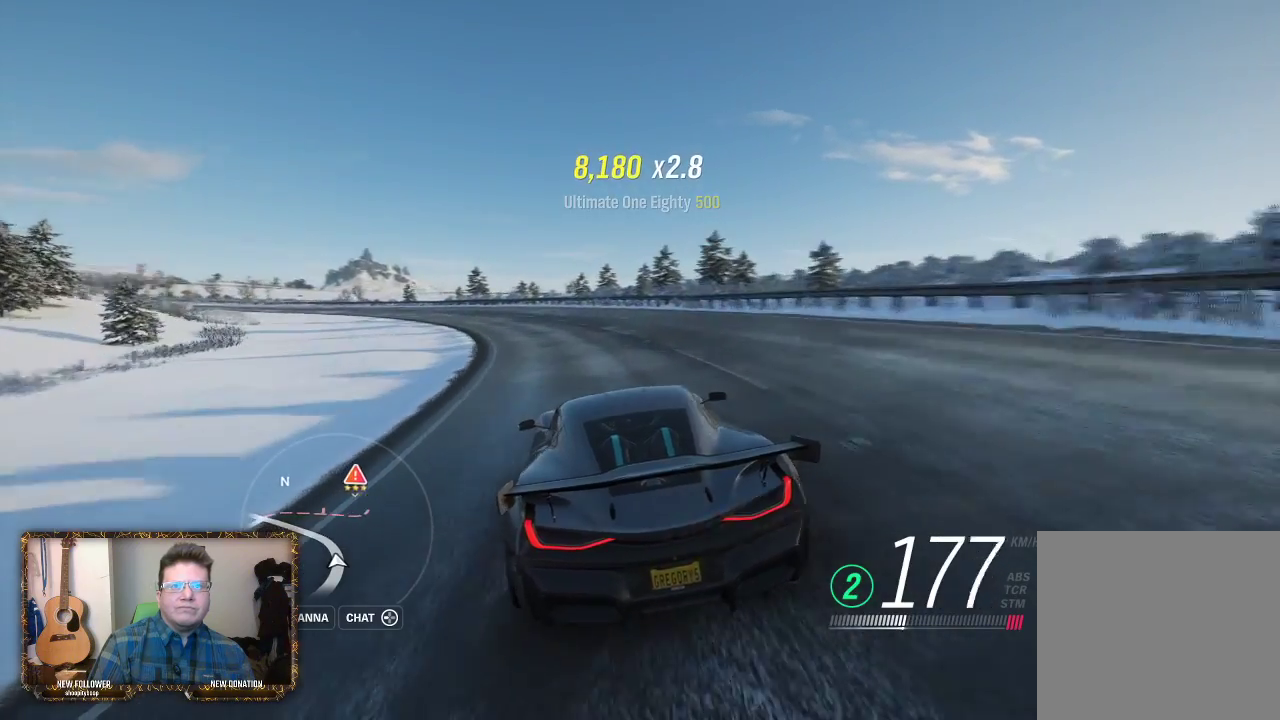
{"buttons": ["R2"], "left_stick": "center", "right_stick": "center", "events": [[33, "left_stick", "center"], [67, "R2", "down"], [233, "left_stick", "left"], [500, "left_stick", "center"]]}
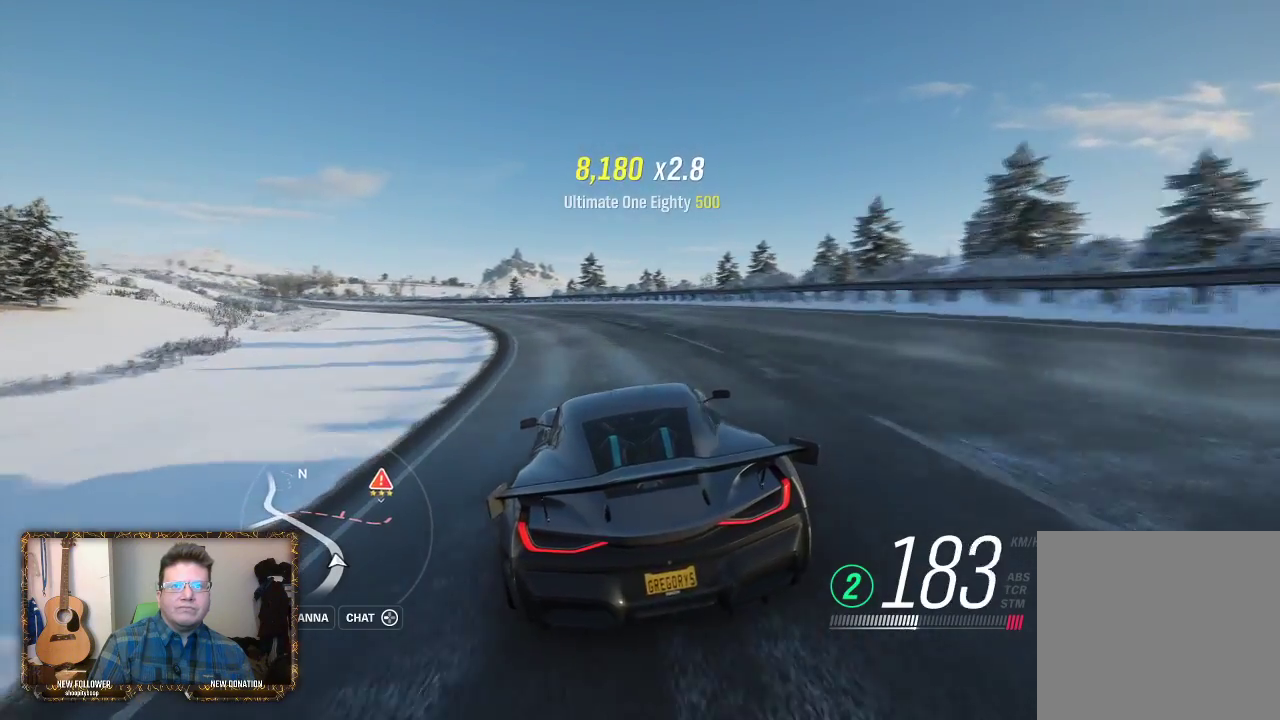
{"buttons": ["R2"], "left_stick": "left", "right_stick": "center", "events": [[100, "left_stick", "left"], [300, "R2", "up"], [433, "R2", "down"]]}
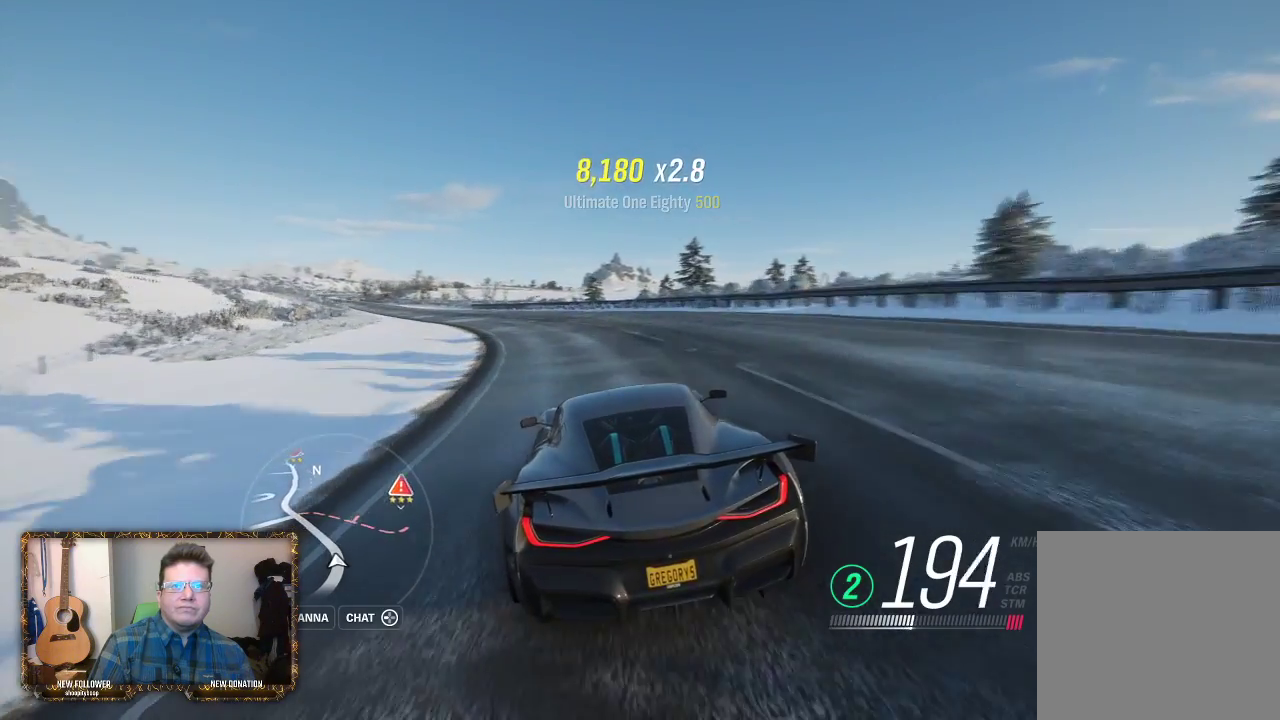
{"buttons": ["R2"], "left_stick": "left", "right_stick": "center", "events": [[200, "left_stick", "center"], [333, "left_stick", "left"]]}
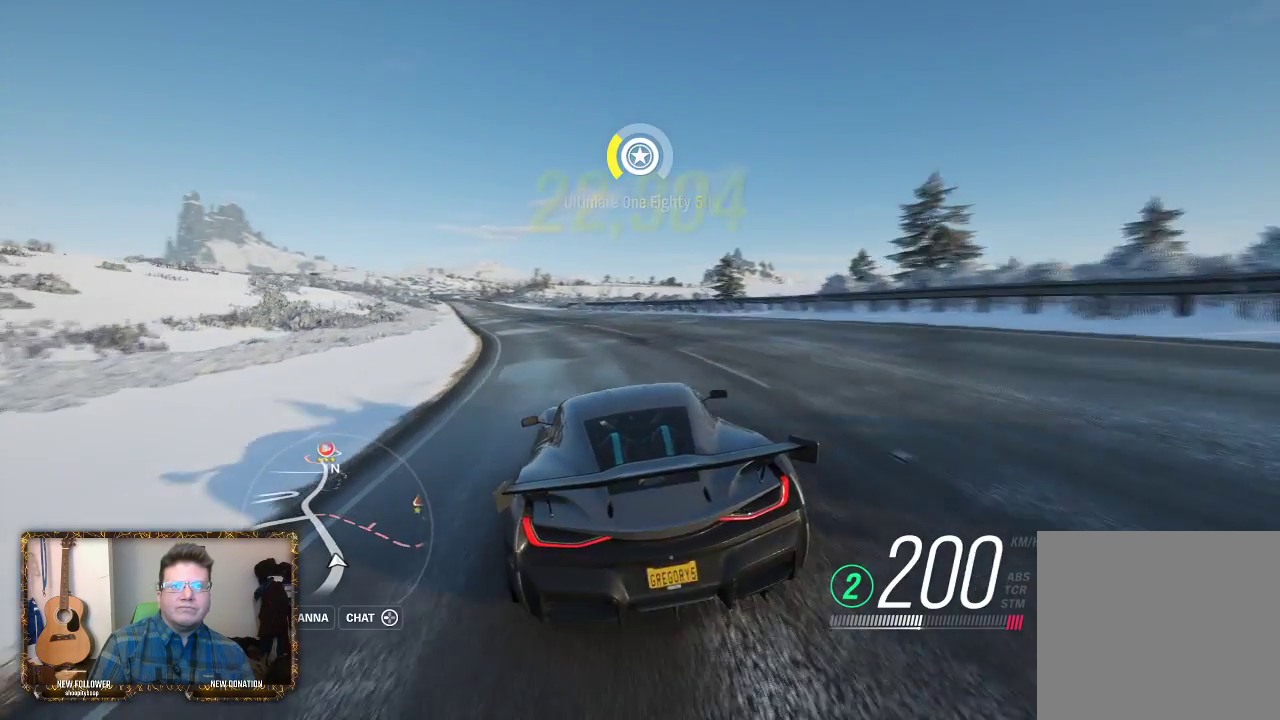
{"buttons": ["R2"], "left_stick": "center", "right_stick": "center", "events": [[100, "left_stick", "center"], [167, "left_stick", "left"], [400, "left_stick", "center"]]}
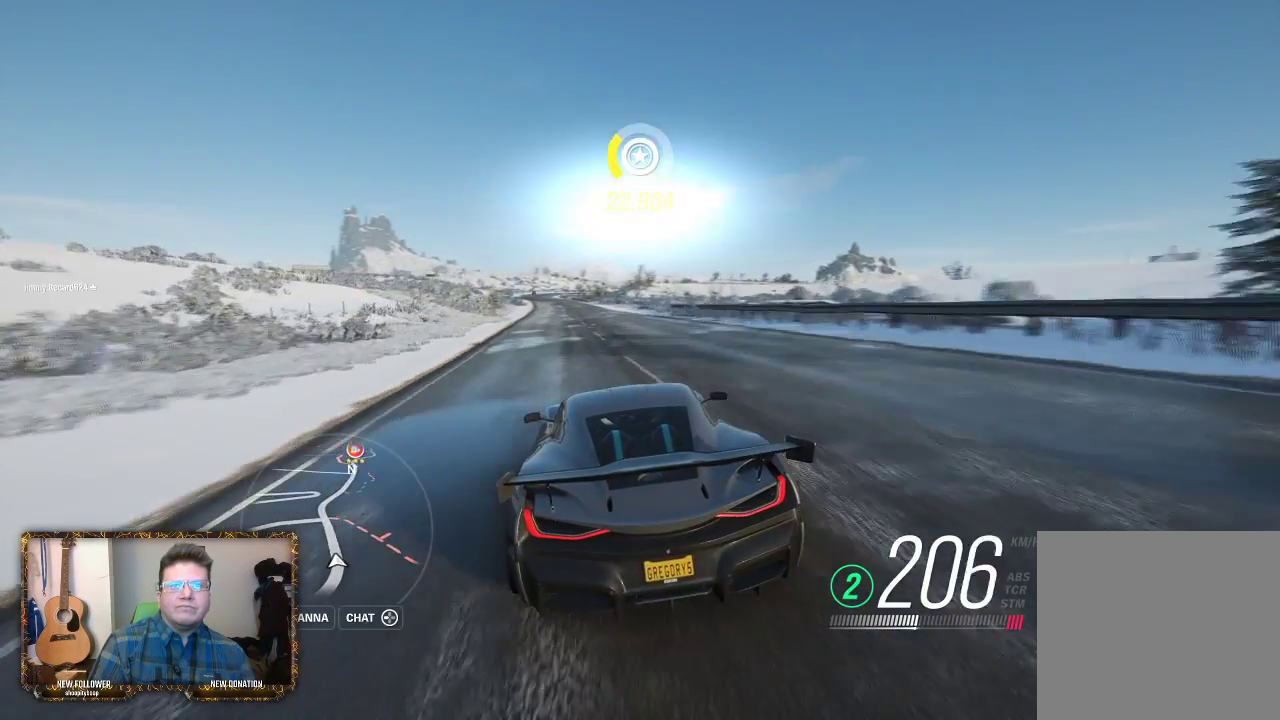
{"buttons": ["R2"], "left_stick": "center", "right_stick": "center", "events": [[267, "left_stick", "left"], [367, "left_stick", "center"]]}
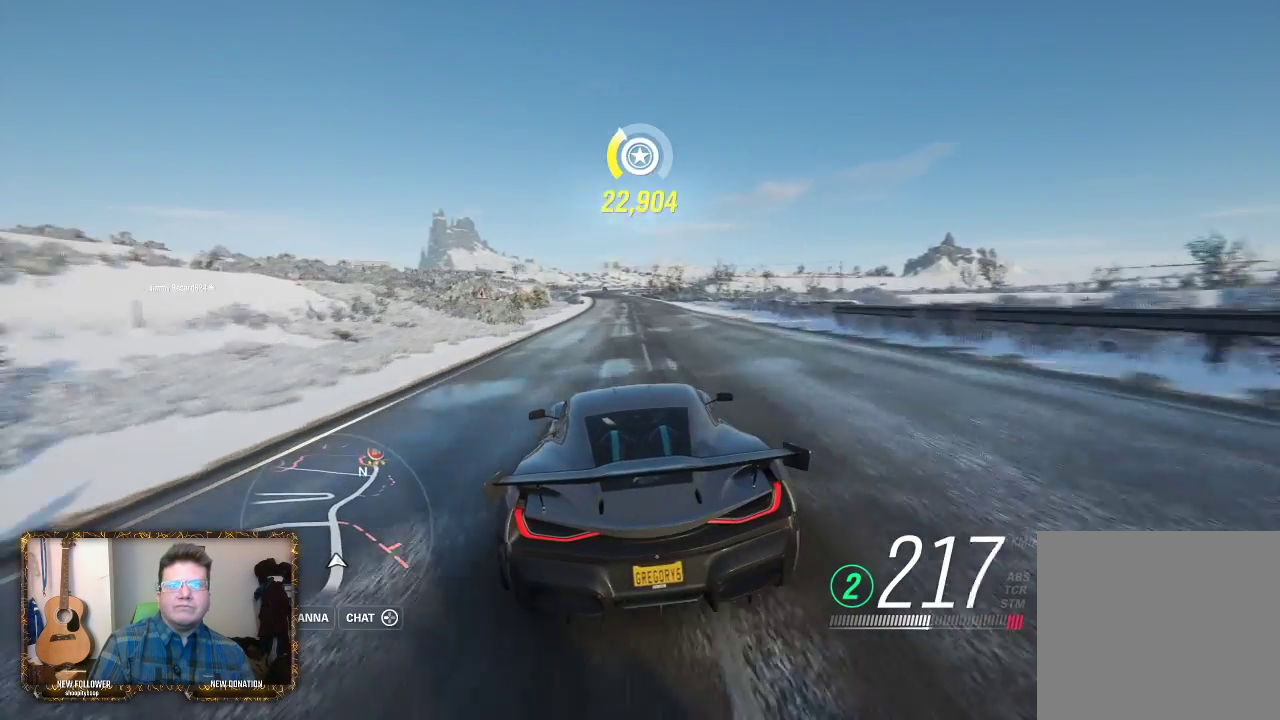
{"buttons": ["R2"], "left_stick": "left", "right_stick": "center", "events": [[233, "left_stick", "right"], [333, "left_stick", "center"], [467, "left_stick", "left"]]}
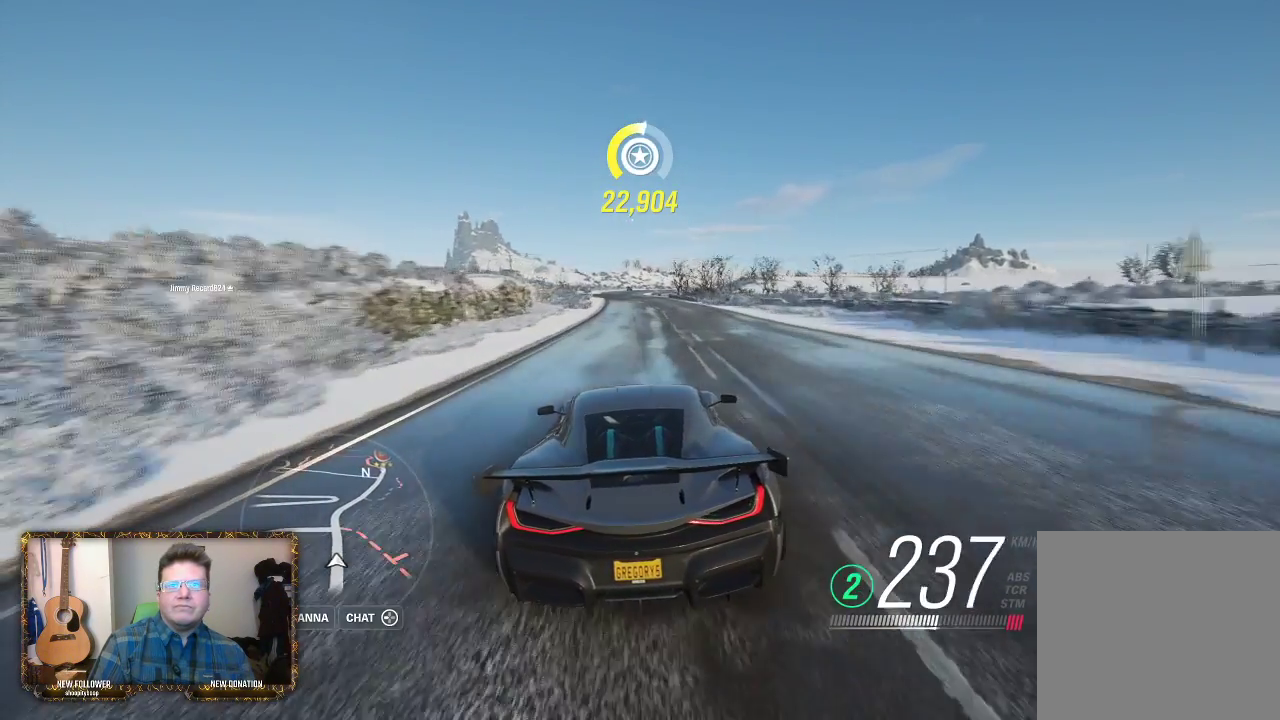
{"buttons": ["R2"], "left_stick": "center", "right_stick": "center", "events": [[100, "left_stick", "center"]]}
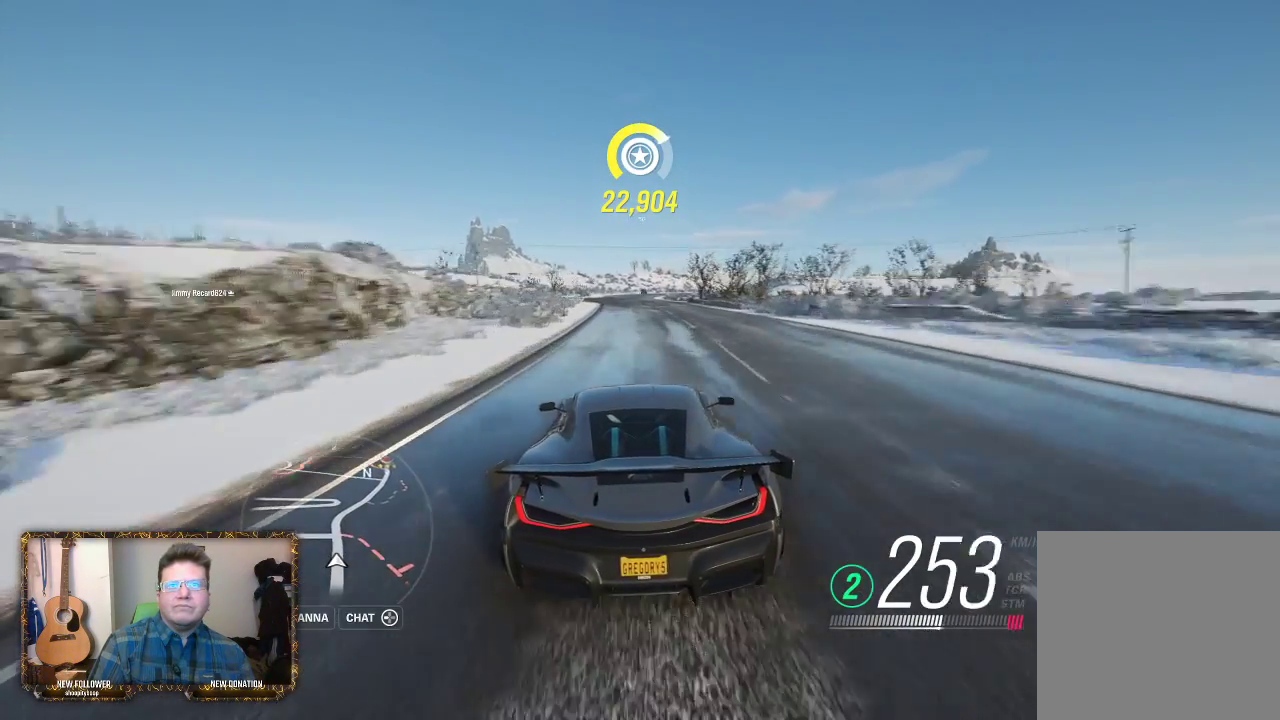
{"buttons": [], "left_stick": "left", "right_stick": "center", "events": [[50, "left_stick", "left"], [167, "left_stick", "center"], [333, "R2", "up"], [500, "left_stick", "left"]]}
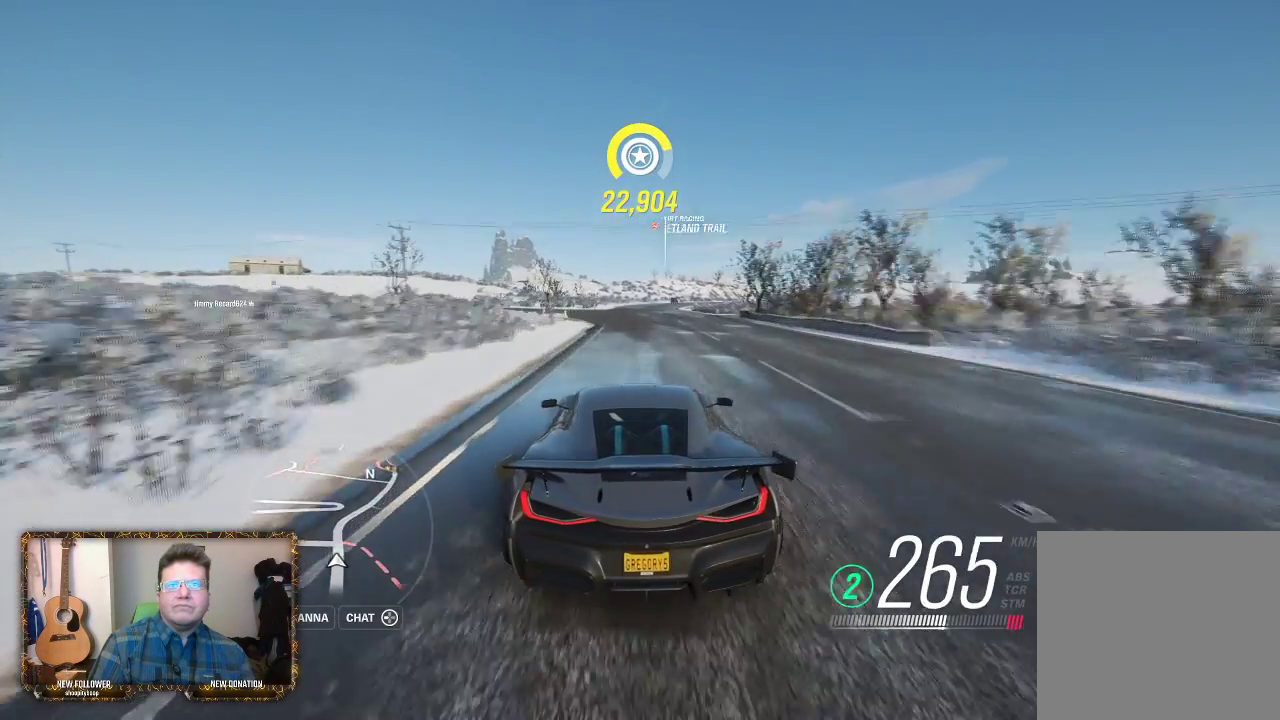
{"buttons": [], "left_stick": "center", "right_stick": "center", "events": [[100, "left_stick", "center"], [283, "left_stick", "right"], [433, "left_stick", "center"]]}
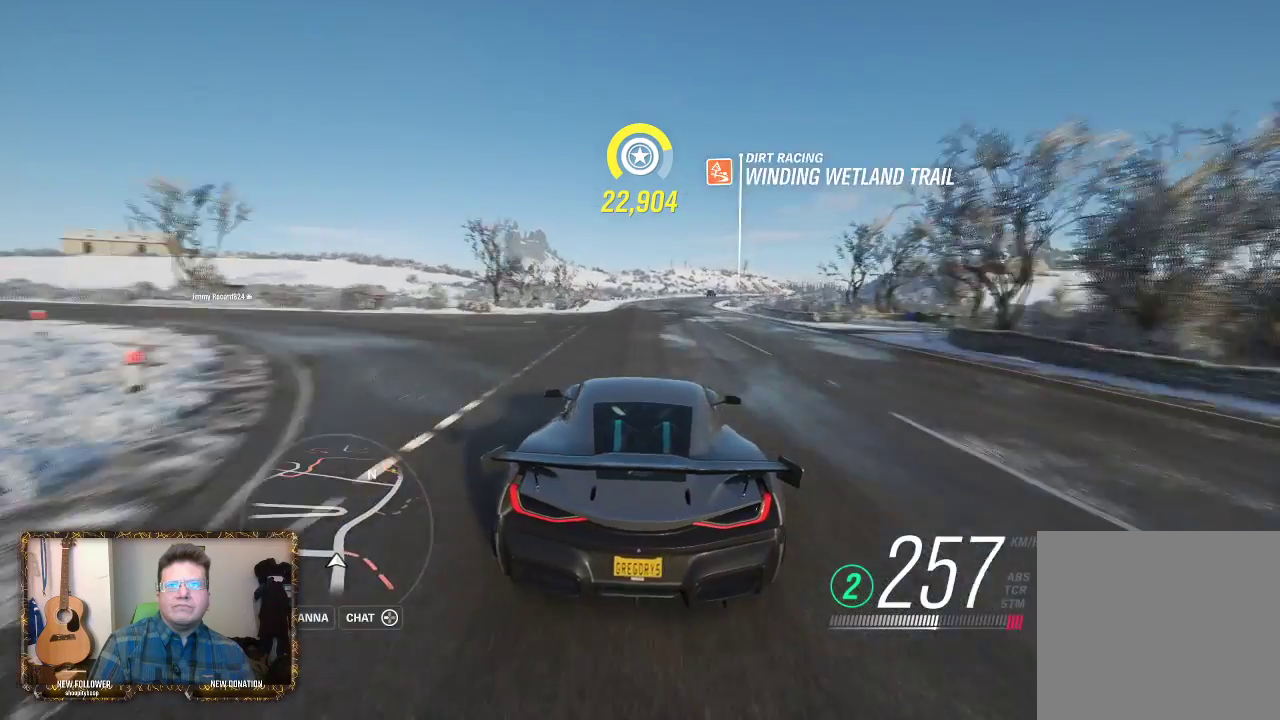
{"buttons": [], "left_stick": "right", "right_stick": "center", "events": [[83, "left_stick", "right"], [300, "left_stick", "center"], [500, "left_stick", "right"]]}
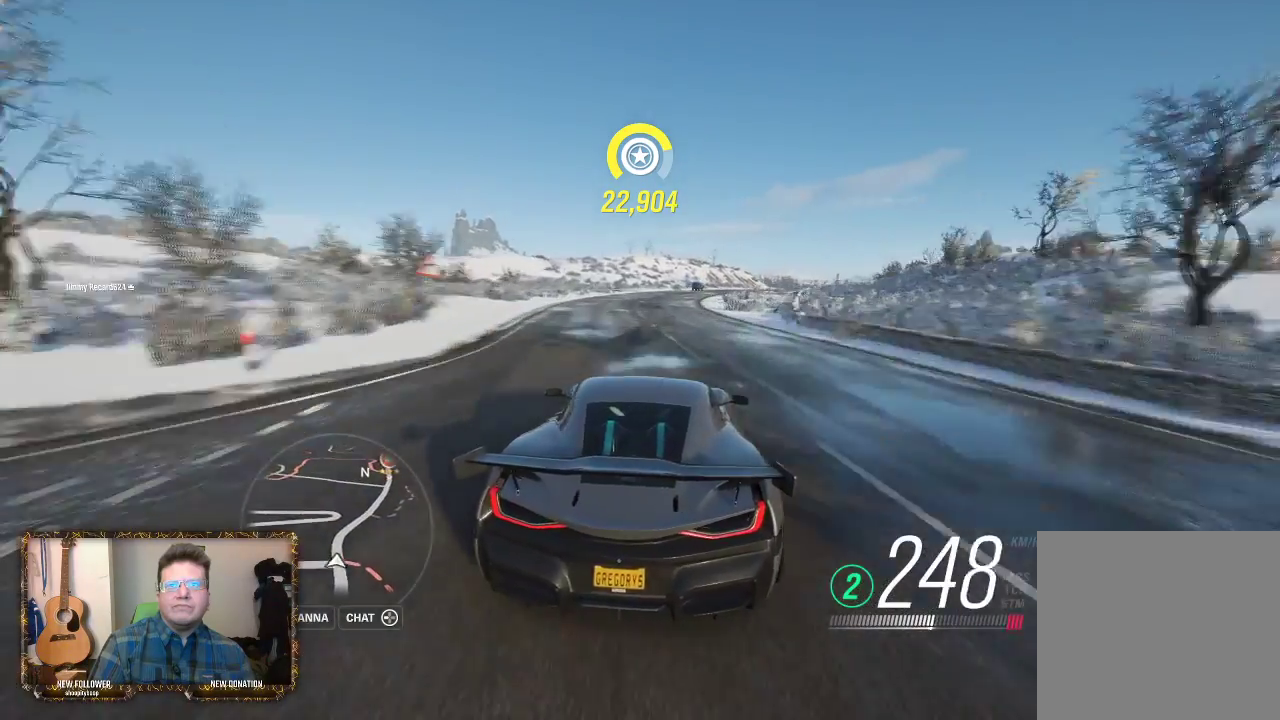
{"buttons": [], "left_stick": "right", "right_stick": "center", "events": [[100, "left_stick", "center"], [167, "left_stick", "right"], [300, "left_stick", "center"], [367, "left_stick", "right"]]}
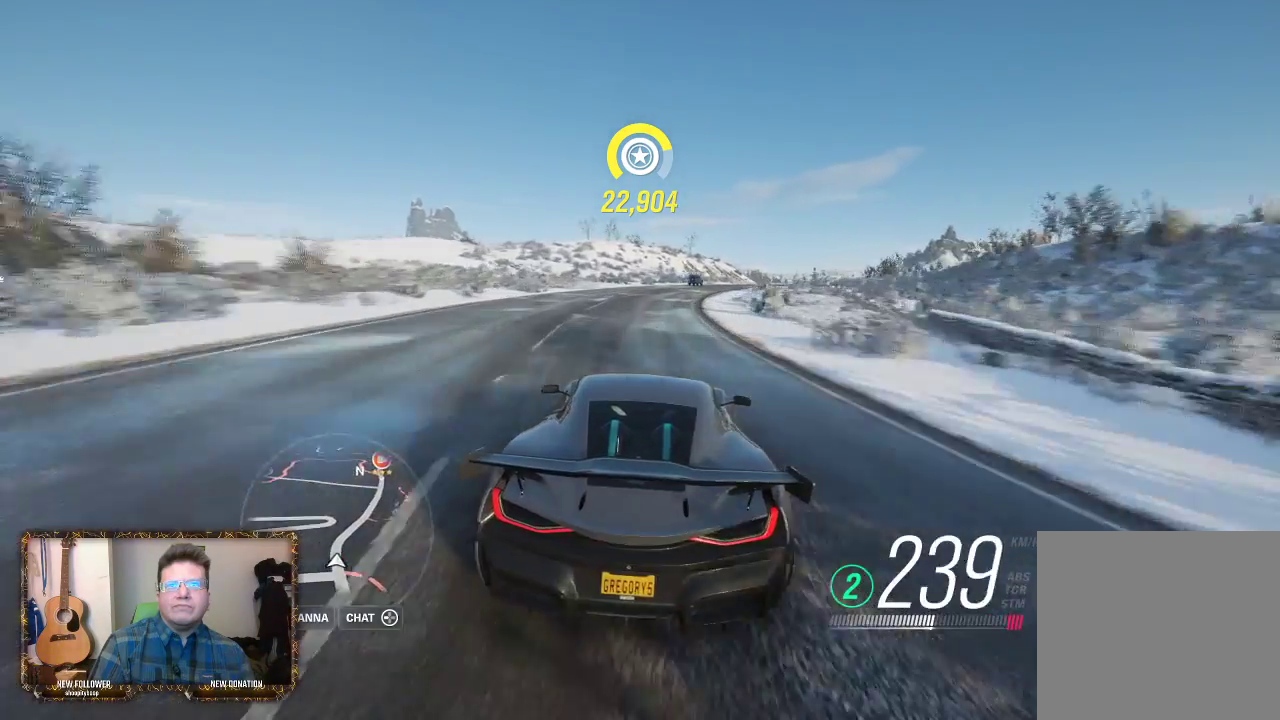
{"buttons": [], "left_stick": "center", "right_stick": "center", "events": [[200, "left_stick", "center"]]}
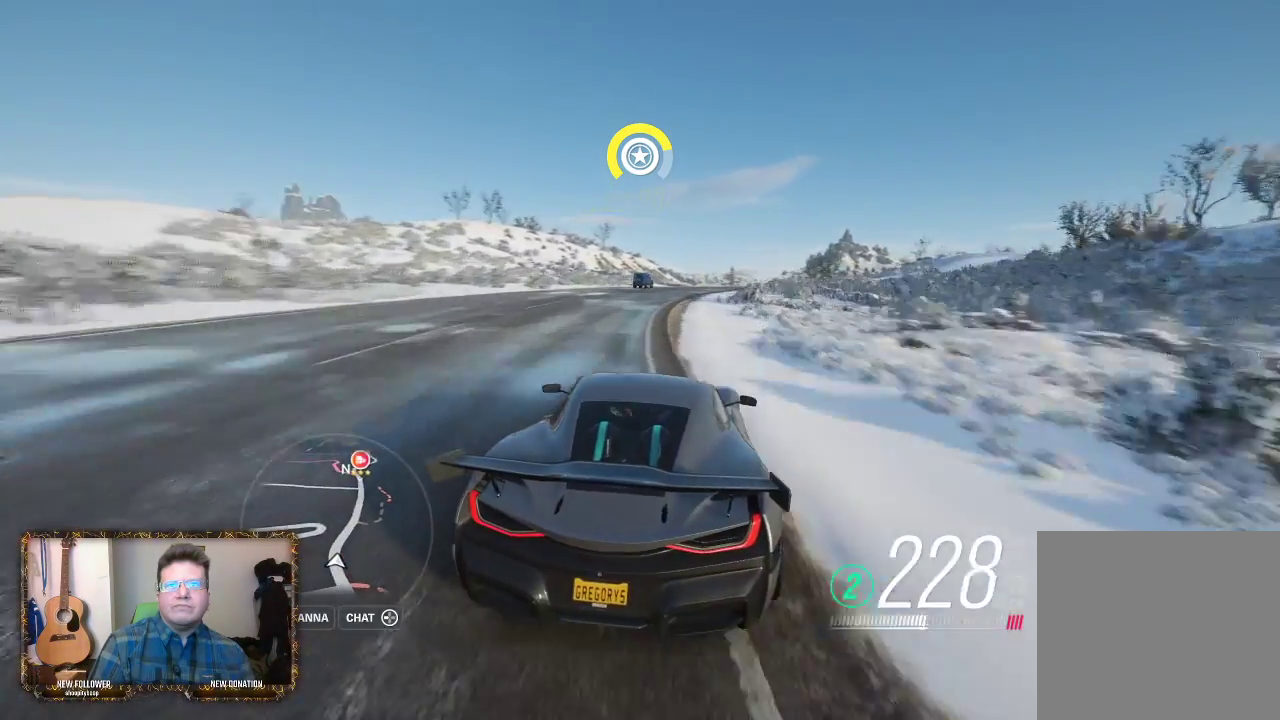
{"buttons": [], "left_stick": "center", "right_stick": "center", "events": [[133, "left_stick", "right"], [433, "left_stick", "center"]]}
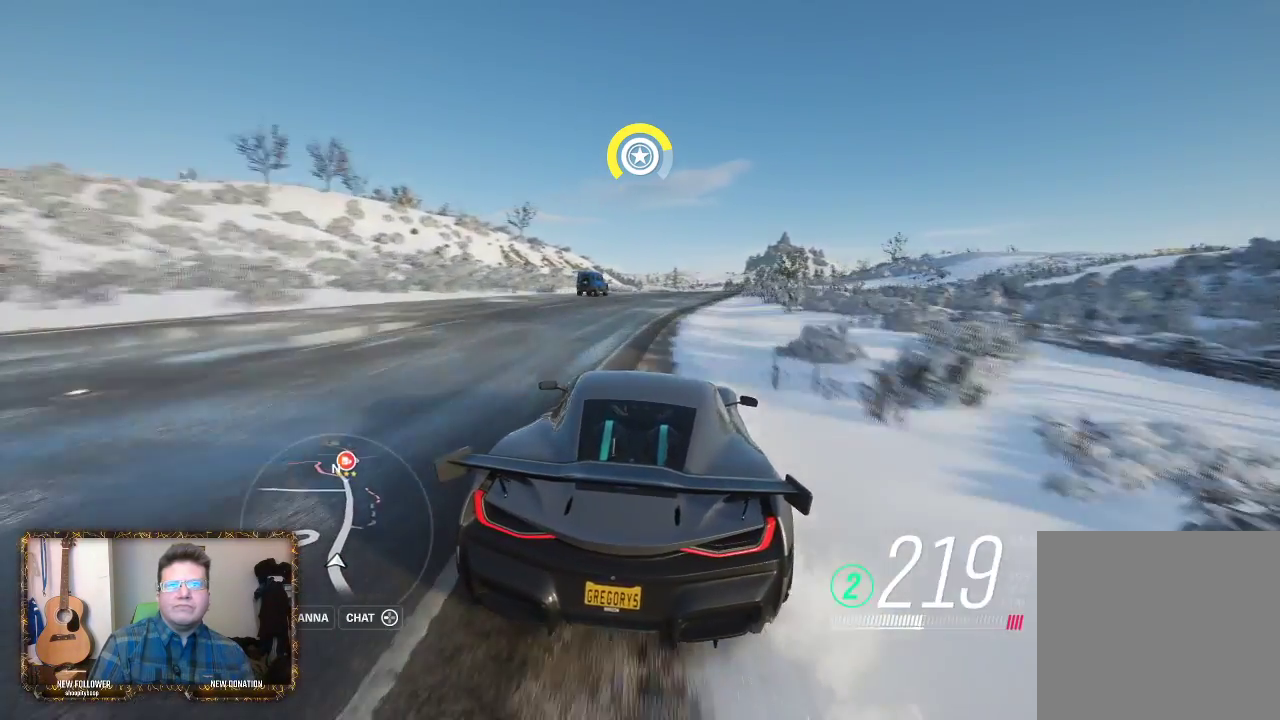
{"buttons": ["R2"], "left_stick": "right", "right_stick": "center", "events": [[183, "R2", "down"], [500, "left_stick", "right"]]}
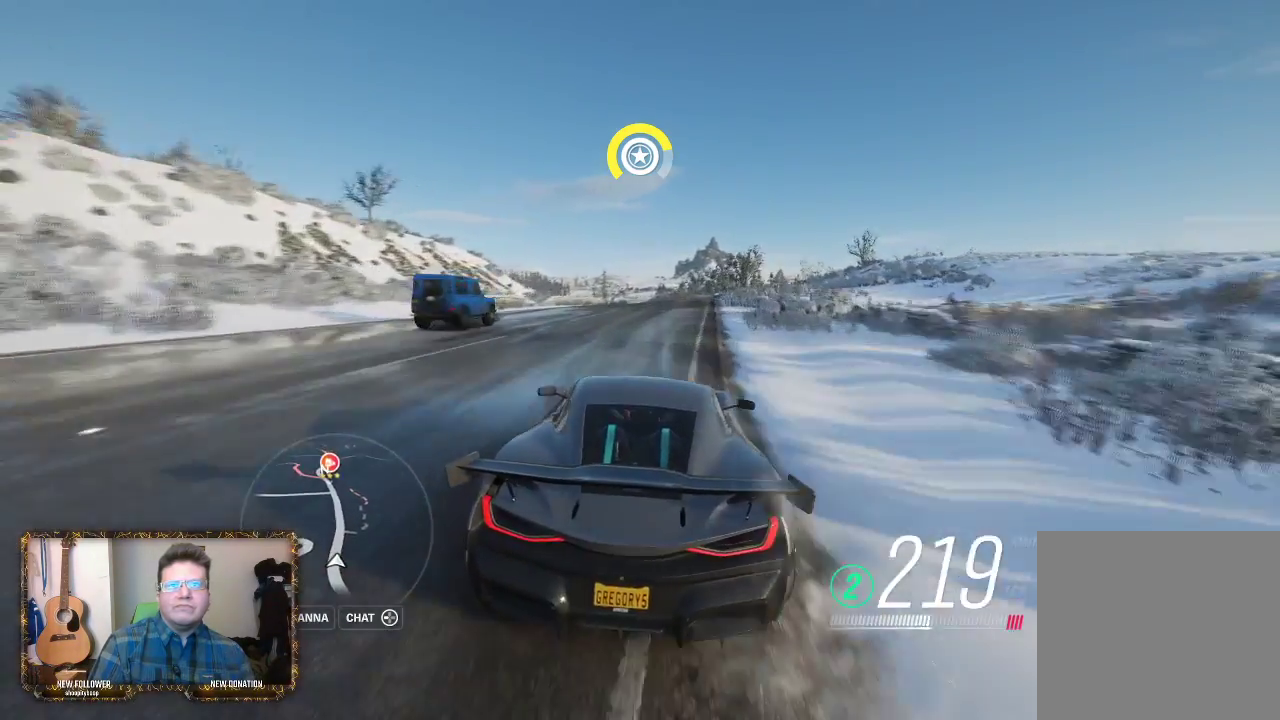
{"buttons": ["R2"], "left_stick": "center", "right_stick": "center", "events": [[267, "left_stick", "center"]]}
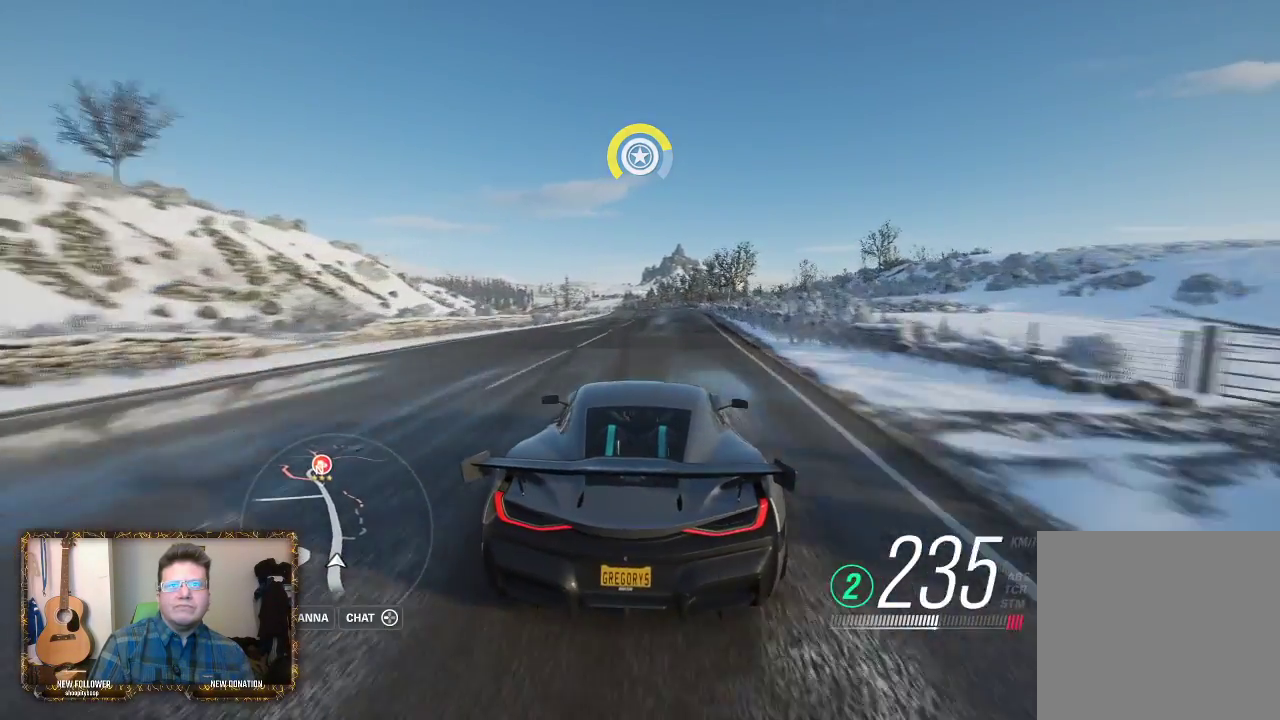
{"buttons": ["R2"], "left_stick": "center", "right_stick": "center", "events": [[183, "left_stick", "left"], [317, "left_stick", "center"]]}
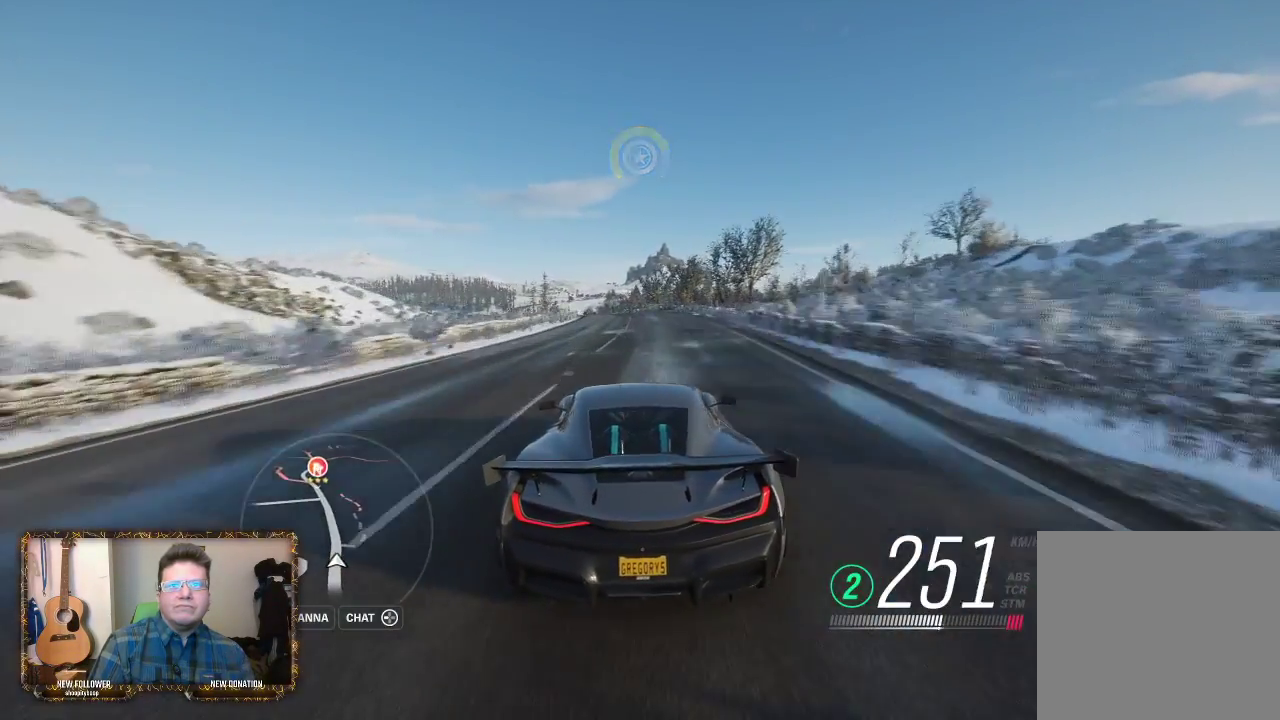
{"buttons": ["R2"], "left_stick": "left", "right_stick": "center", "events": [[100, "left_stick", "left"], [300, "left_stick", "center"], [350, "left_stick", "left"]]}
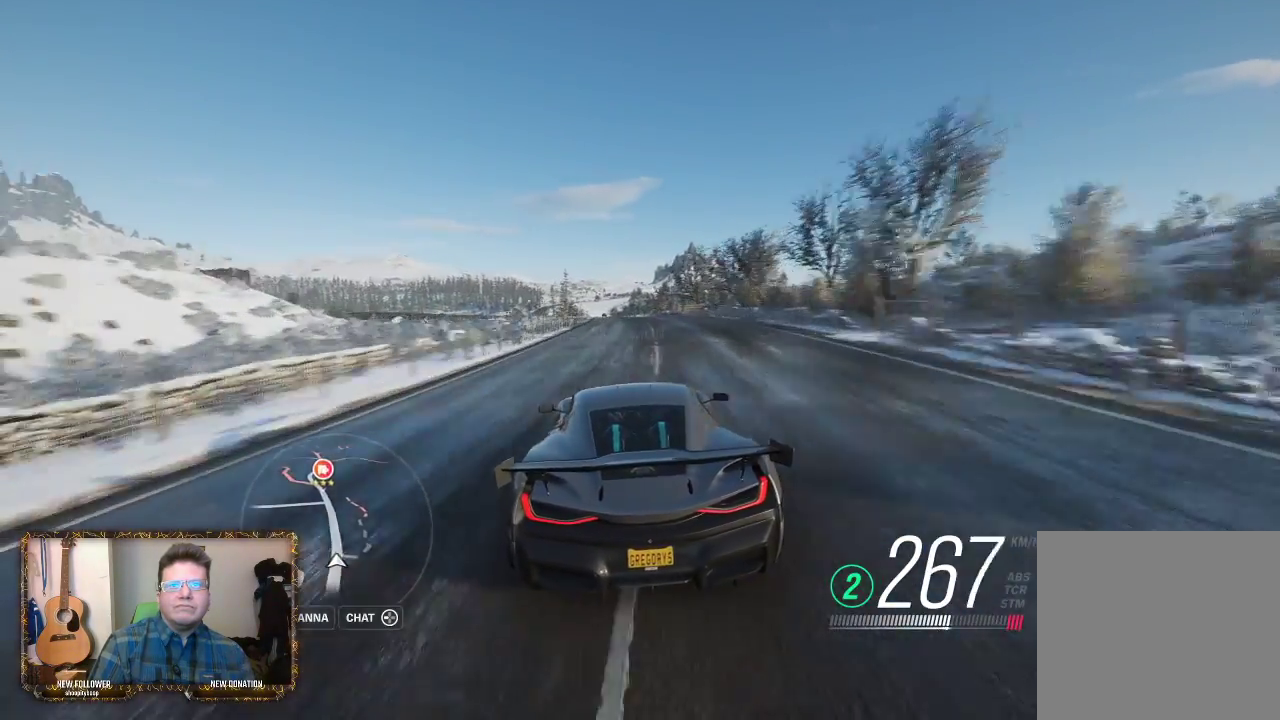
{"buttons": ["R2"], "left_stick": "right", "right_stick": "center", "events": [[167, "left_stick", "center"], [367, "left_stick", "right"]]}
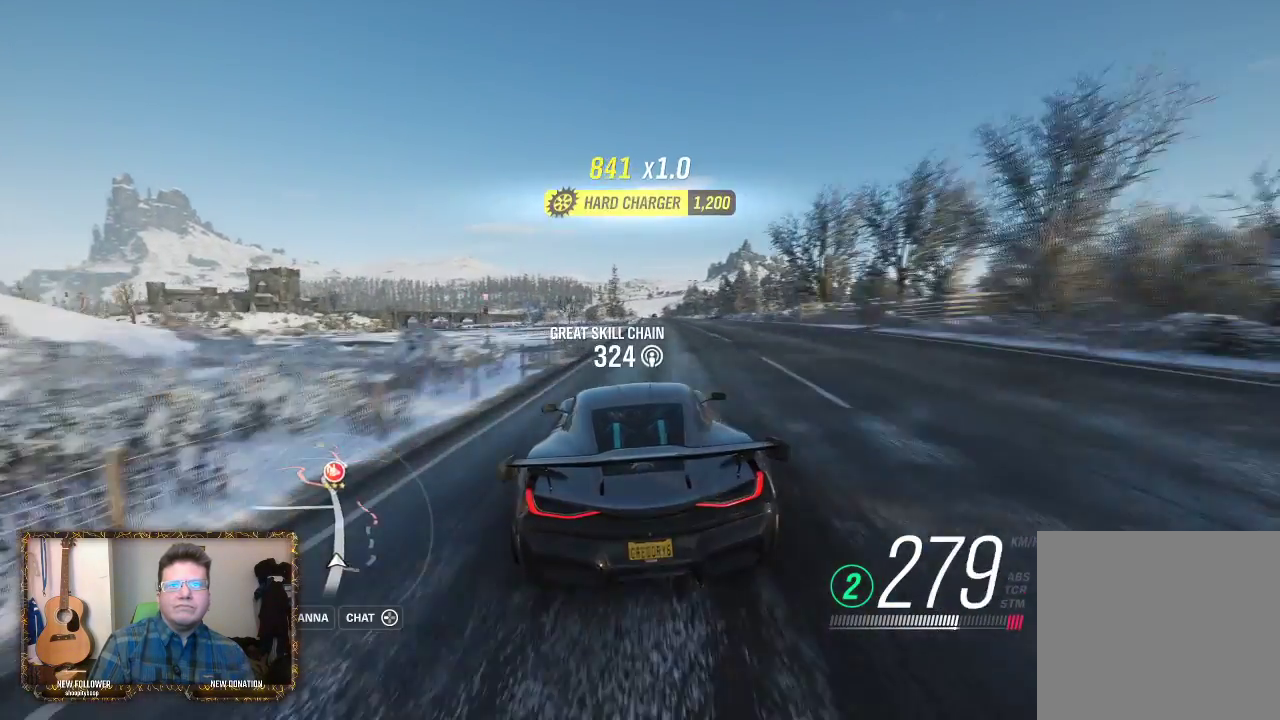
{"buttons": [], "left_stick": "center", "right_stick": "center", "events": [[100, "R2", "up"], [133, "left_stick", "center"]]}